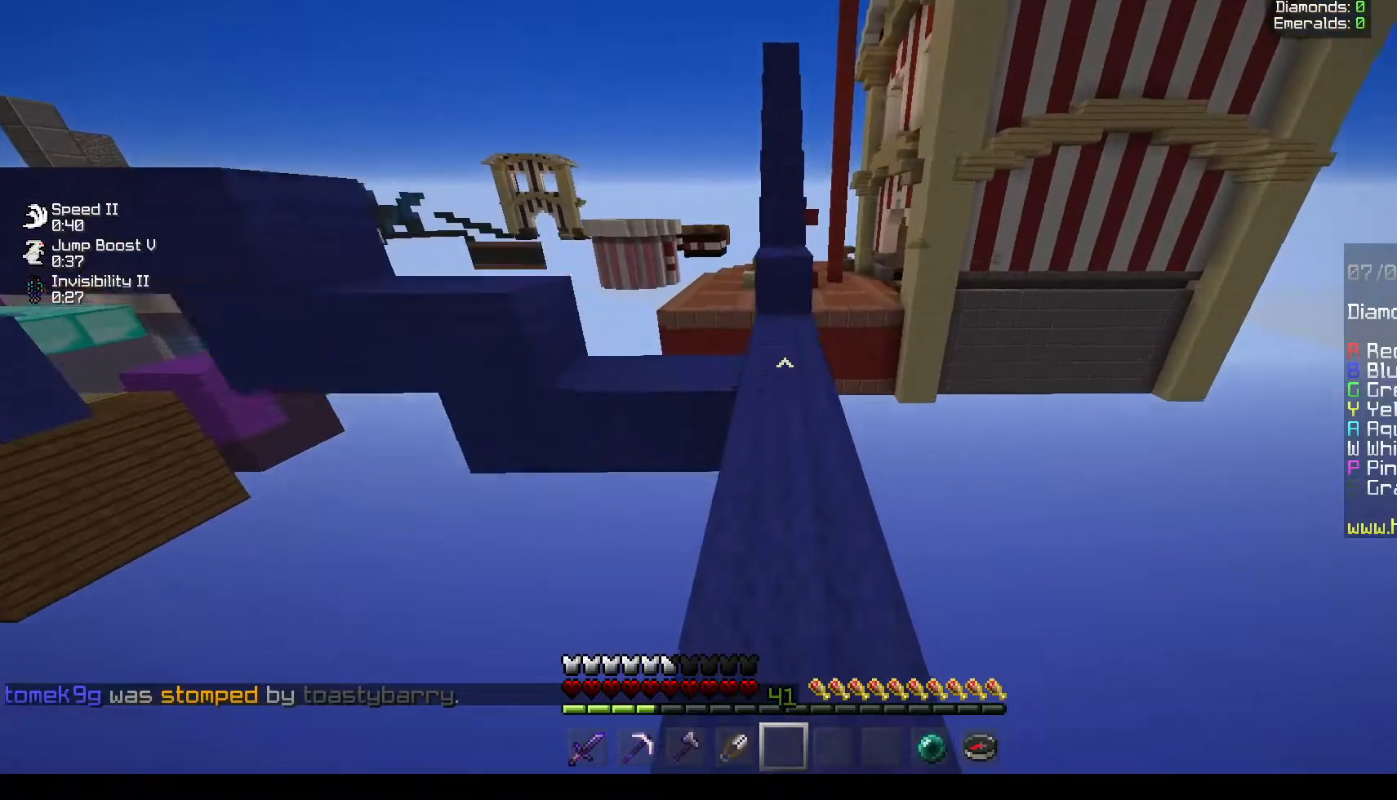
Gameplay with keyboard and mouse; each line is a JSON object with the keys and mouse buttons held at the frame after it. "events" lists presses ("down") and releases ("up") of "a", "d", "s", "w", "mouse_left" and "mouse_right" between this image and that frame as [ms after this image, input, new state], when the widget could be followed in between. "mouse_left", "mouse_right" = the "left", "right" buttons of the "mouse" list. No other keys are recorded. Fast repeated clicks can show as one long hold. Mouse movement is not recorded.
{"keys": ["d"], "mouse": [], "events": [[433, "d", "down"], [433, "w", "up"]]}
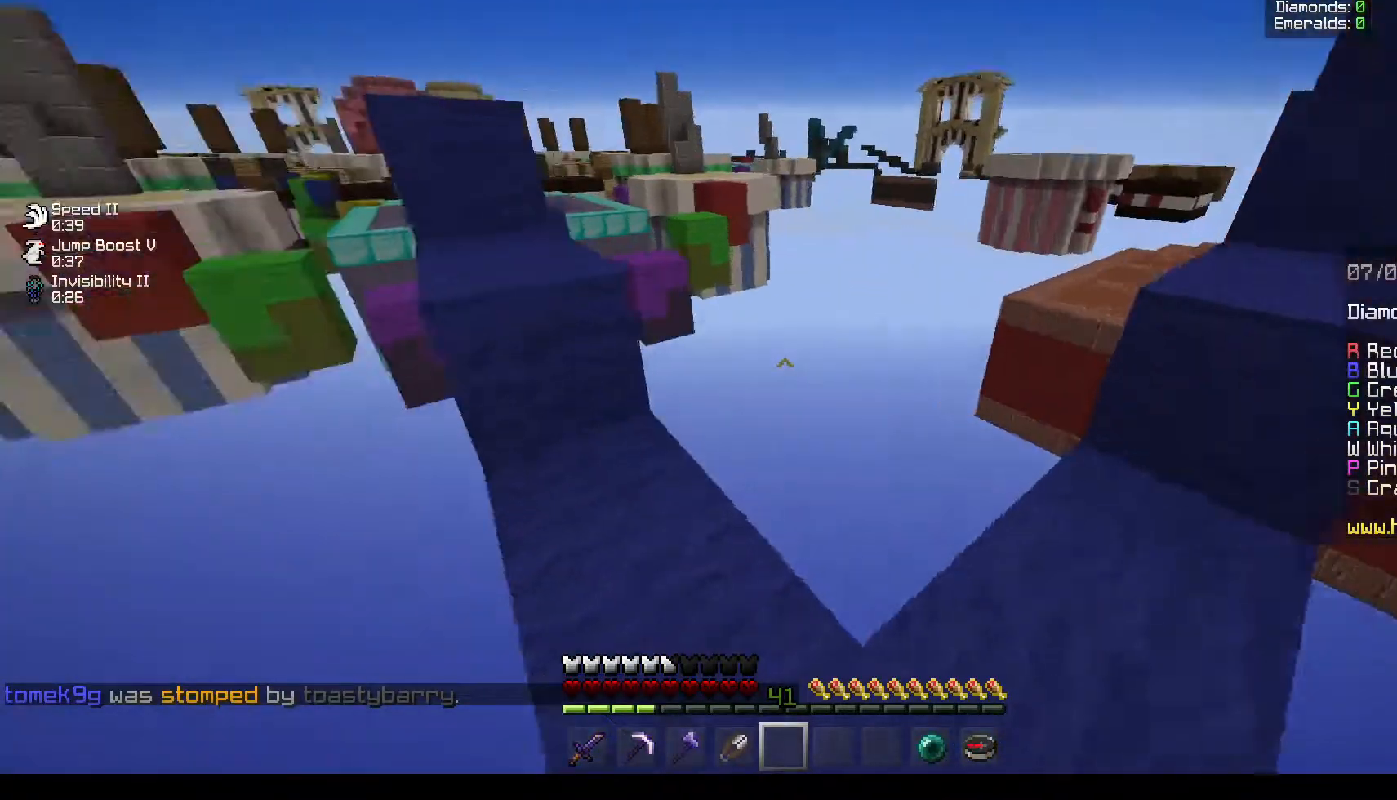
{"keys": ["w"], "mouse": [], "events": [[33, "d", "up"], [433, "w", "down"]]}
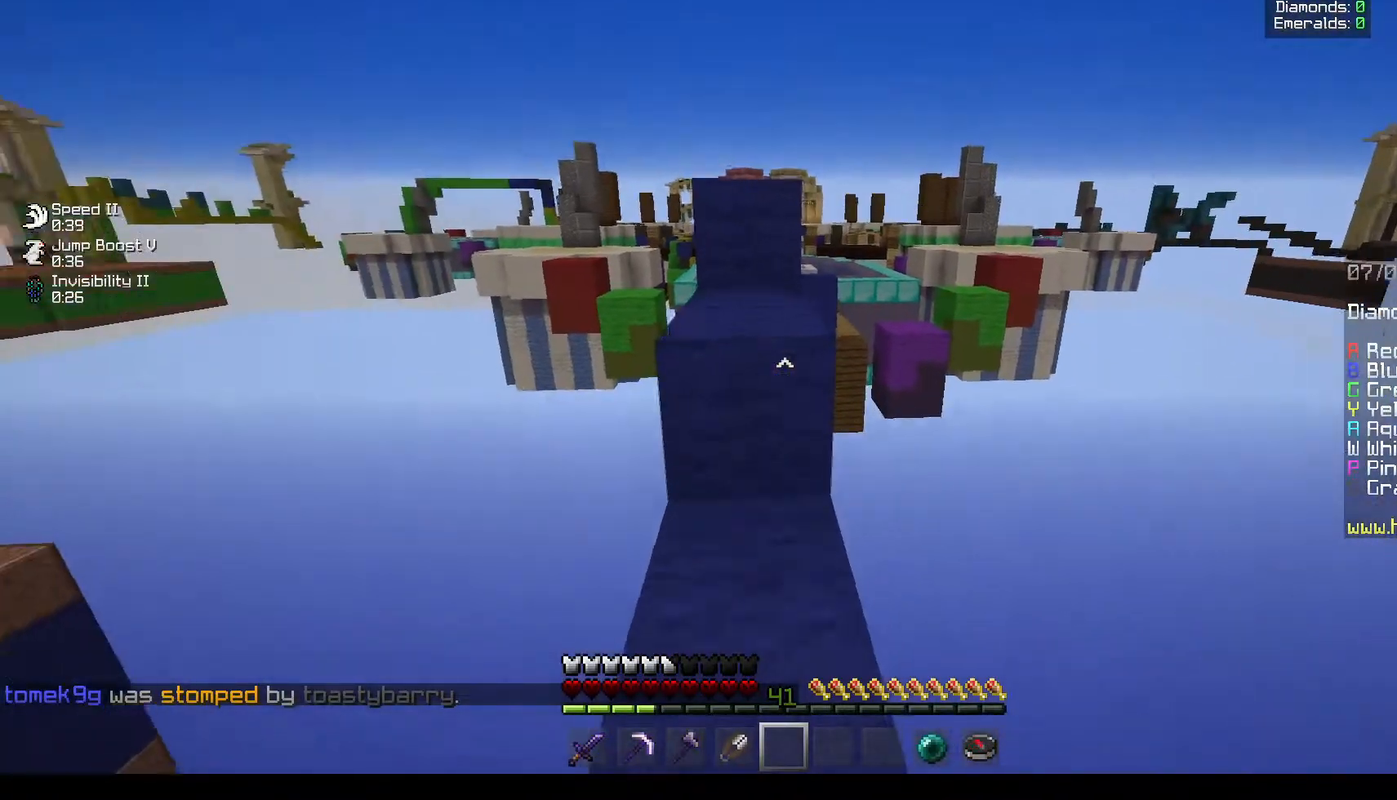
{"keys": ["w"], "mouse": [], "events": []}
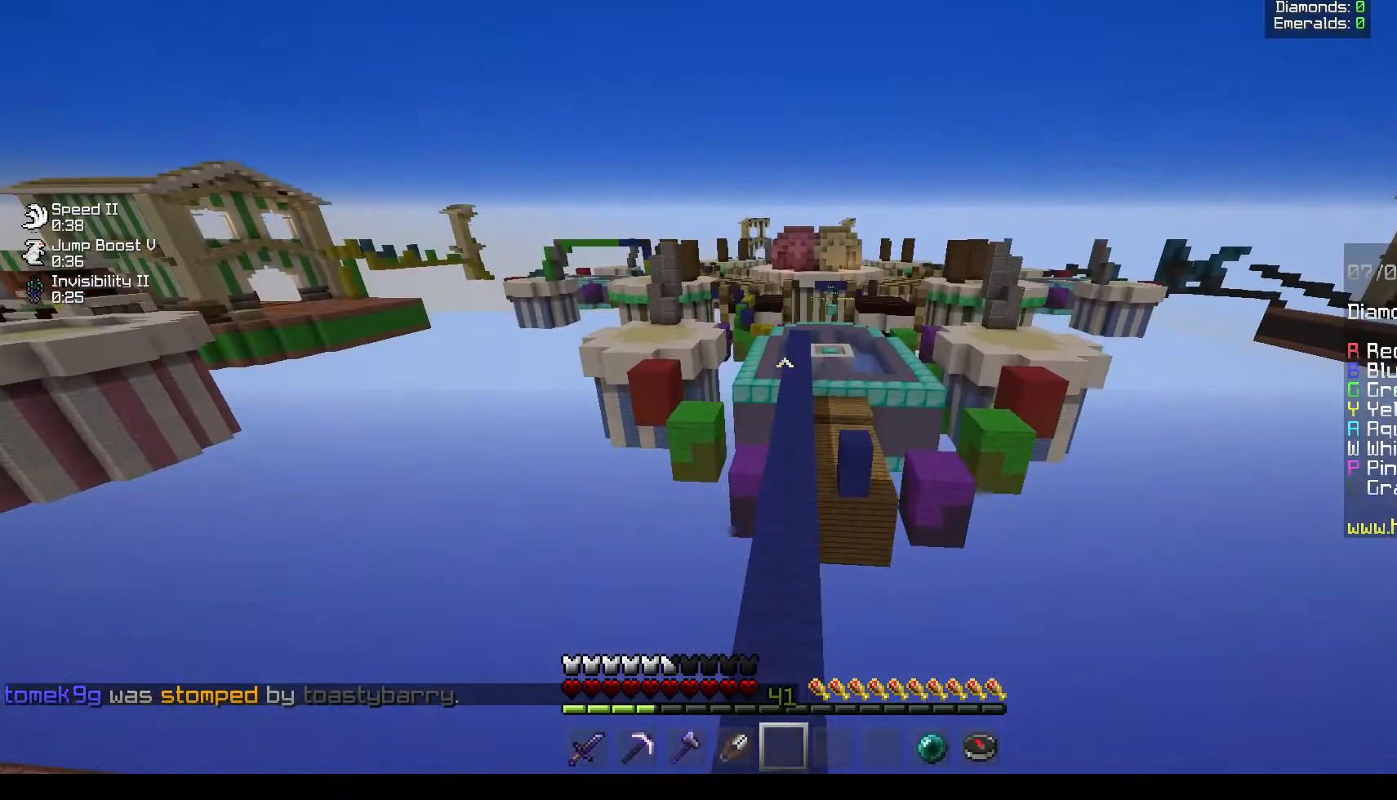
{"keys": ["w"], "mouse": [], "events": []}
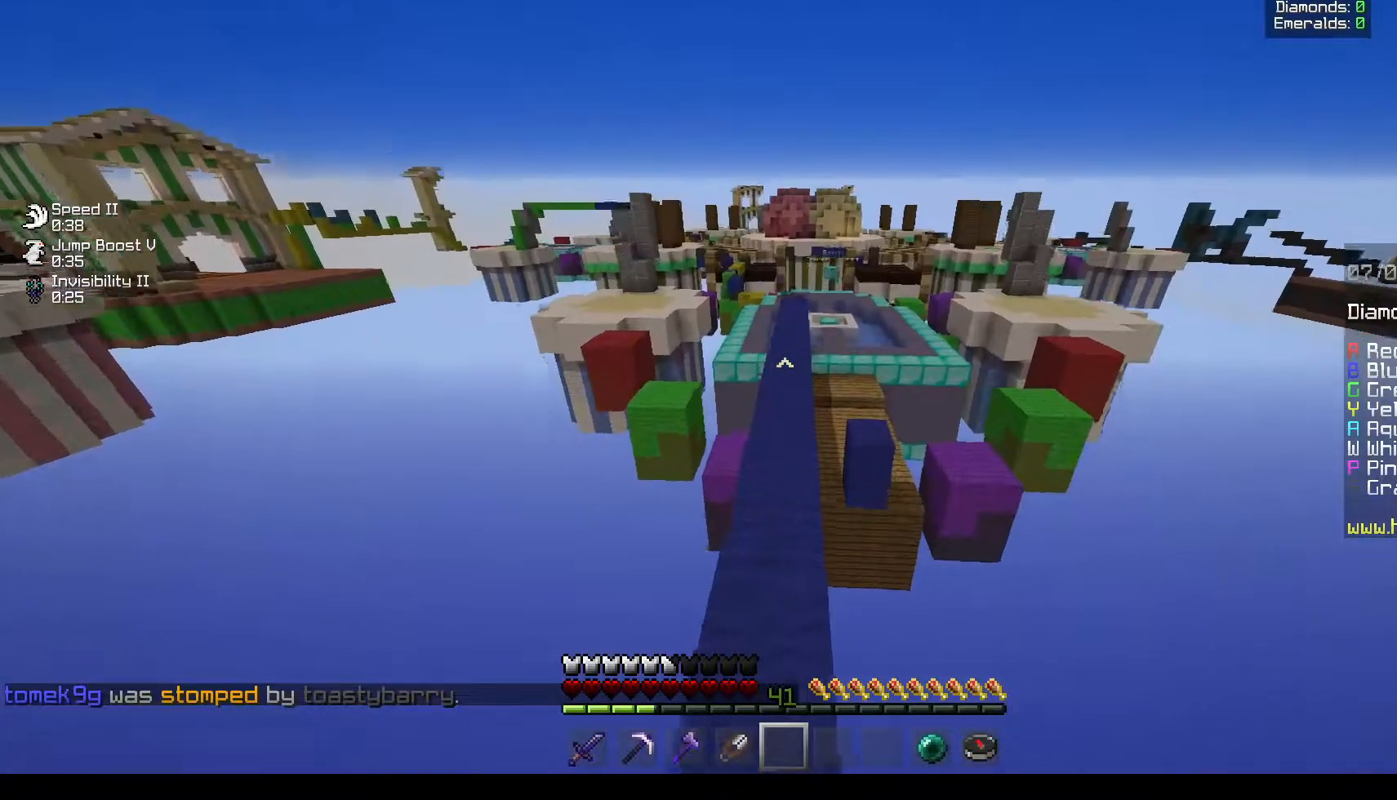
{"keys": ["w"], "mouse": [], "events": []}
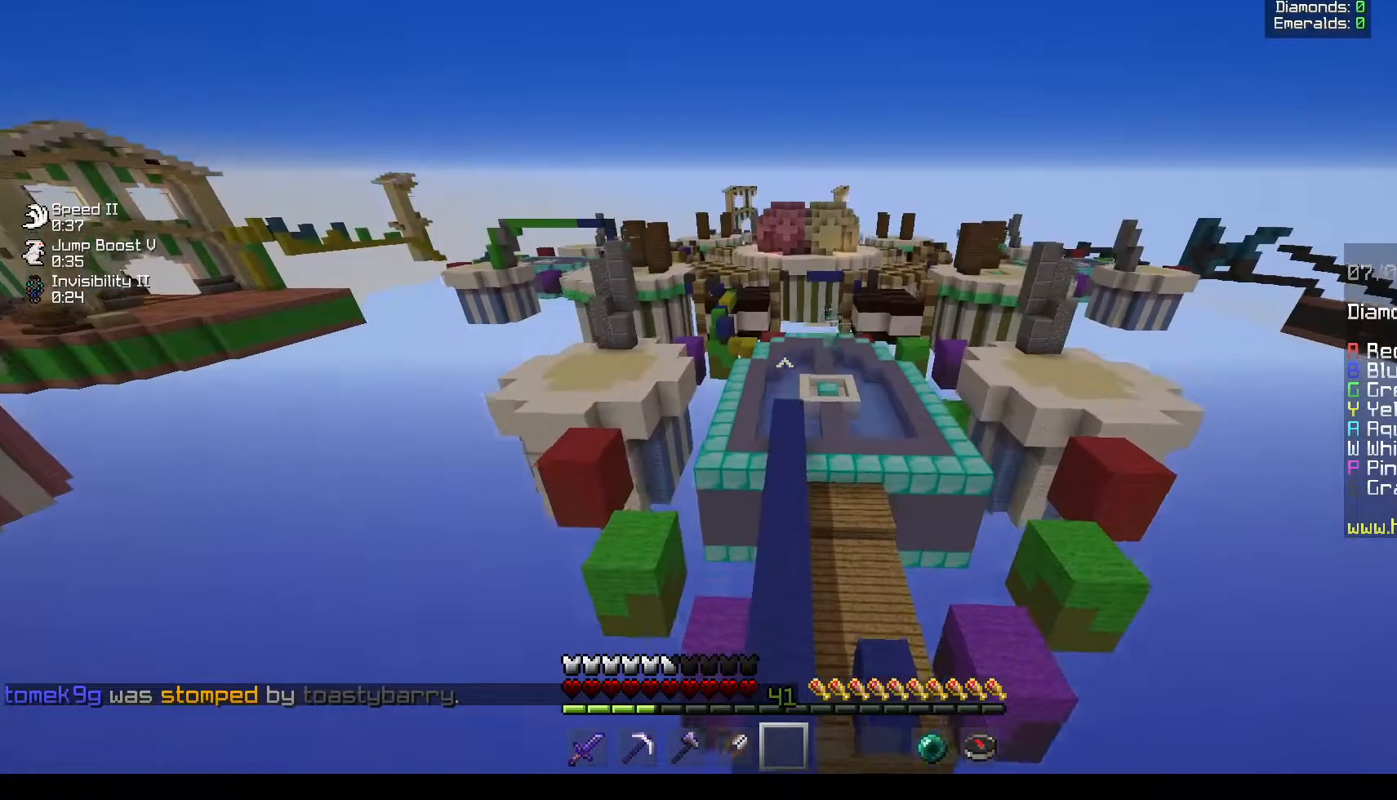
{"keys": ["w"], "mouse": [], "events": []}
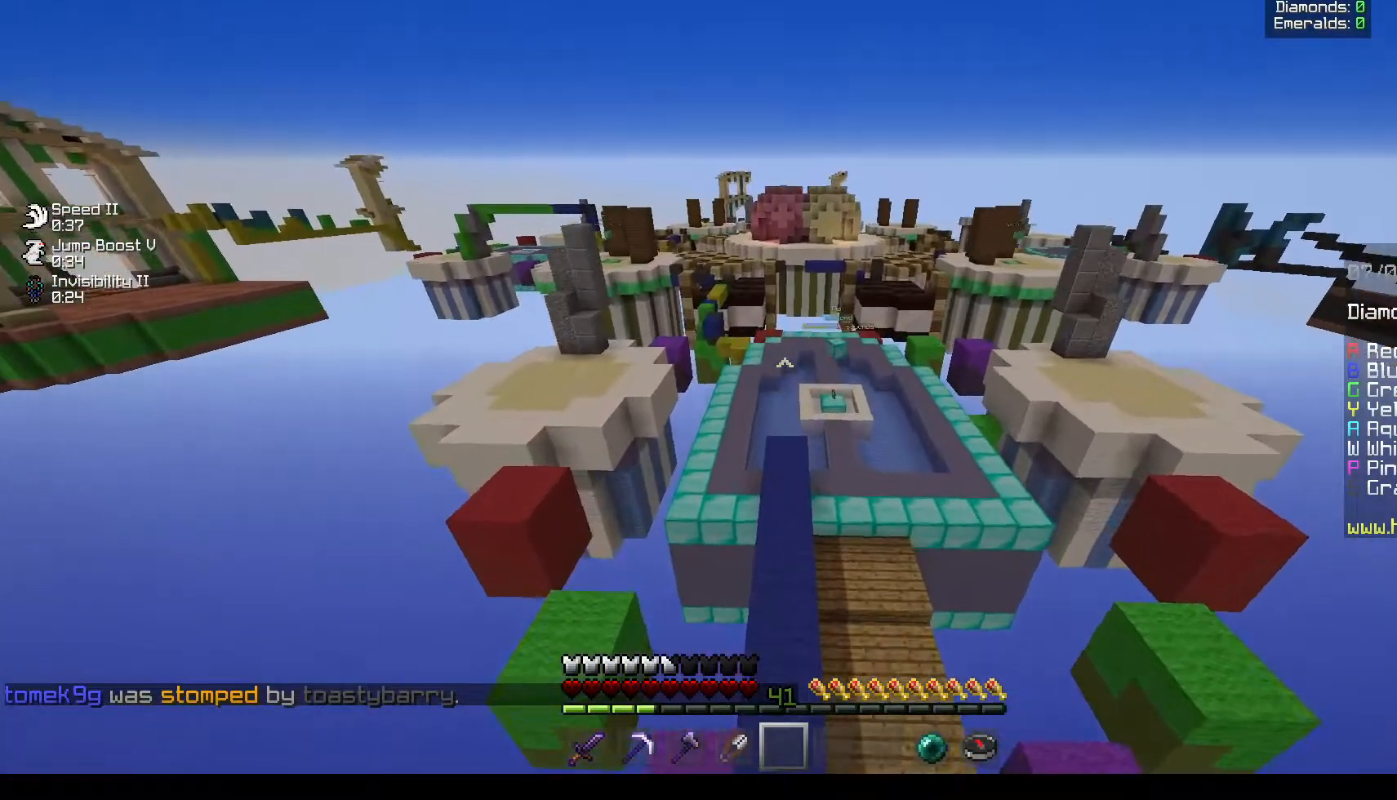
{"keys": ["w"], "mouse": [], "events": []}
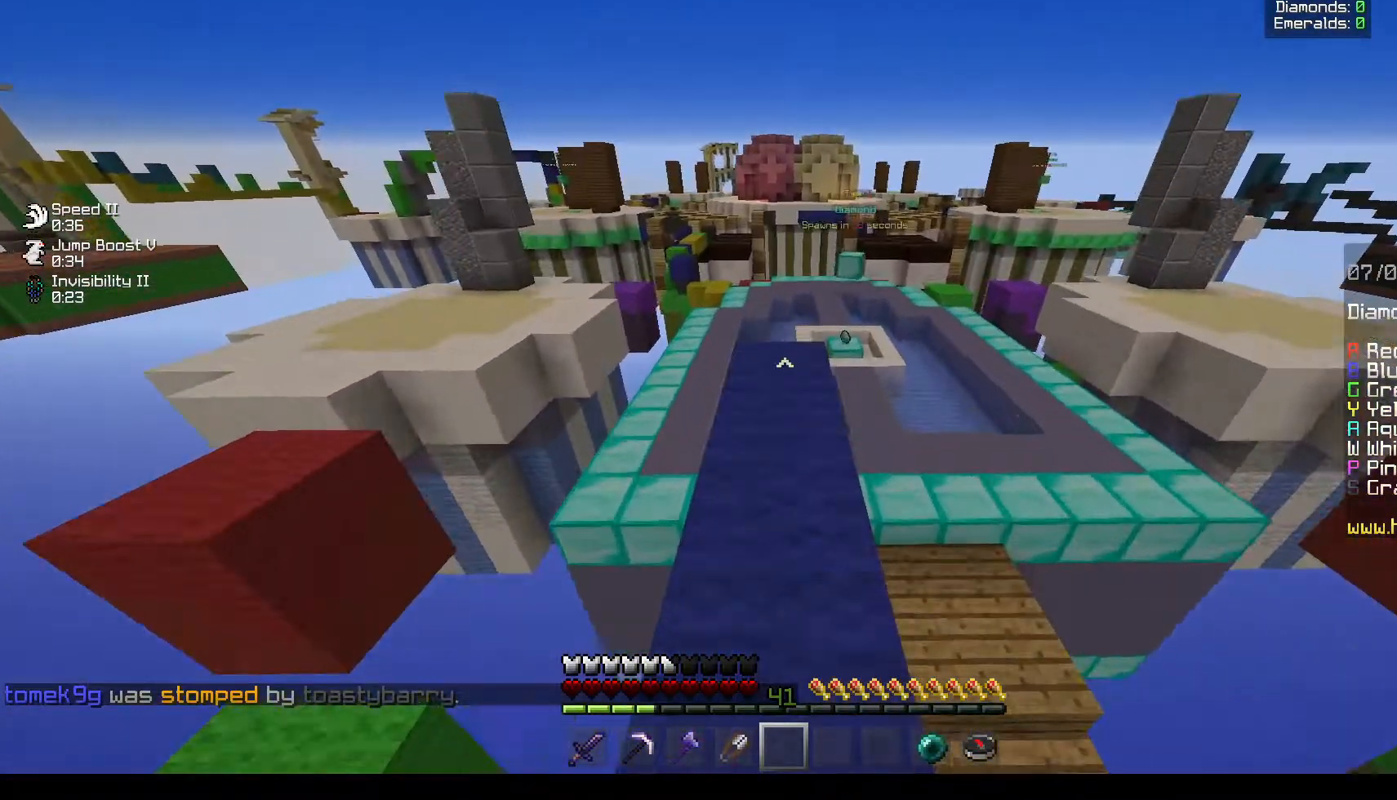
{"keys": ["w"], "mouse": [], "events": []}
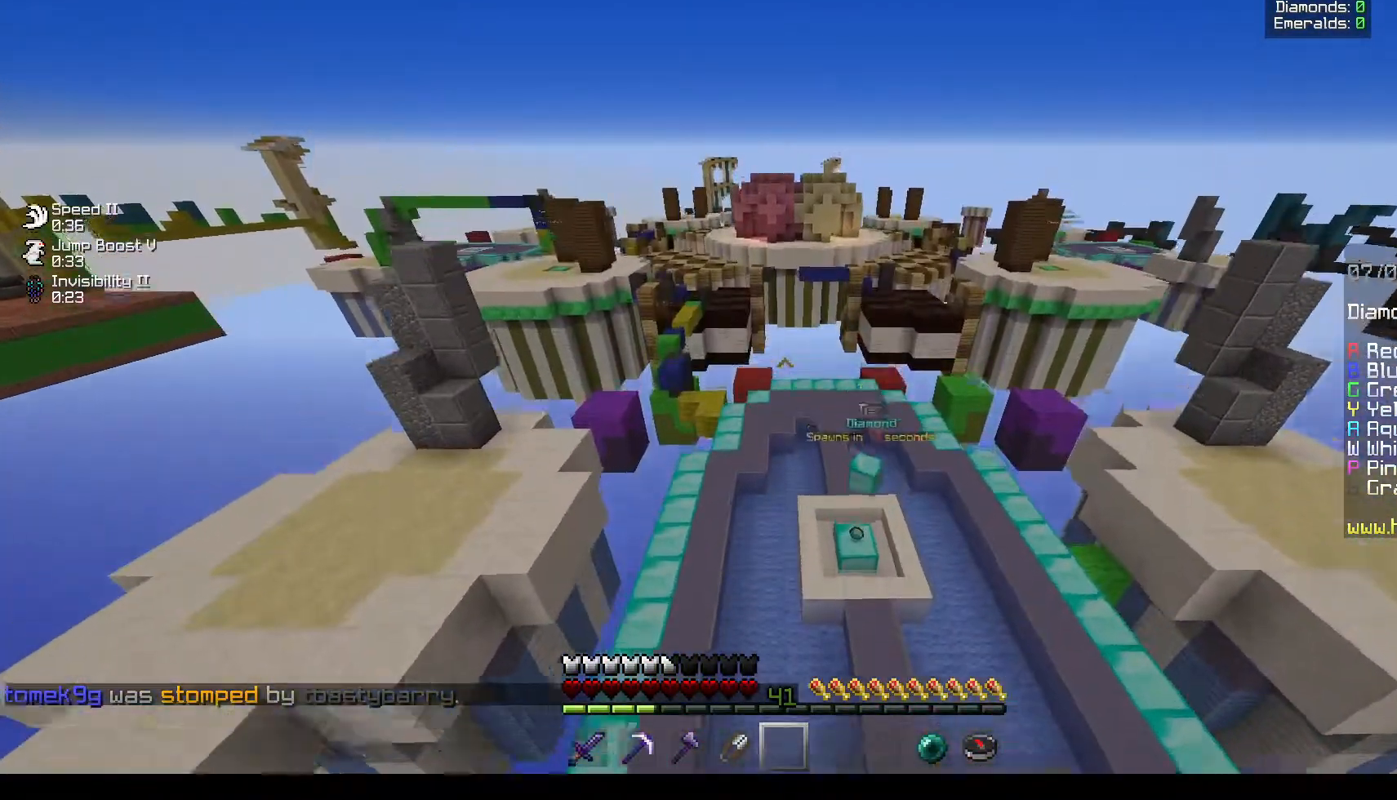
{"keys": ["w"], "mouse": [], "events": []}
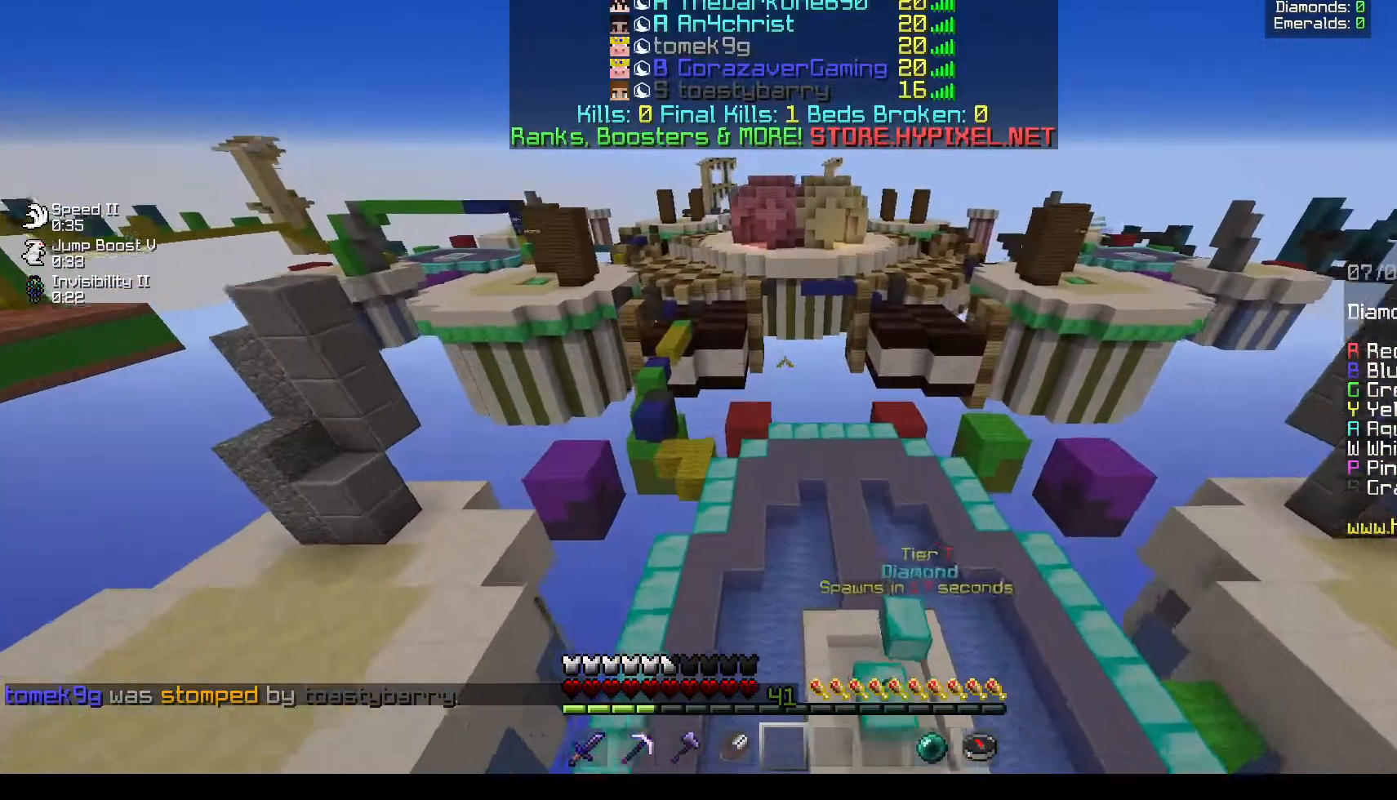
{"keys": ["w"], "mouse": [], "events": []}
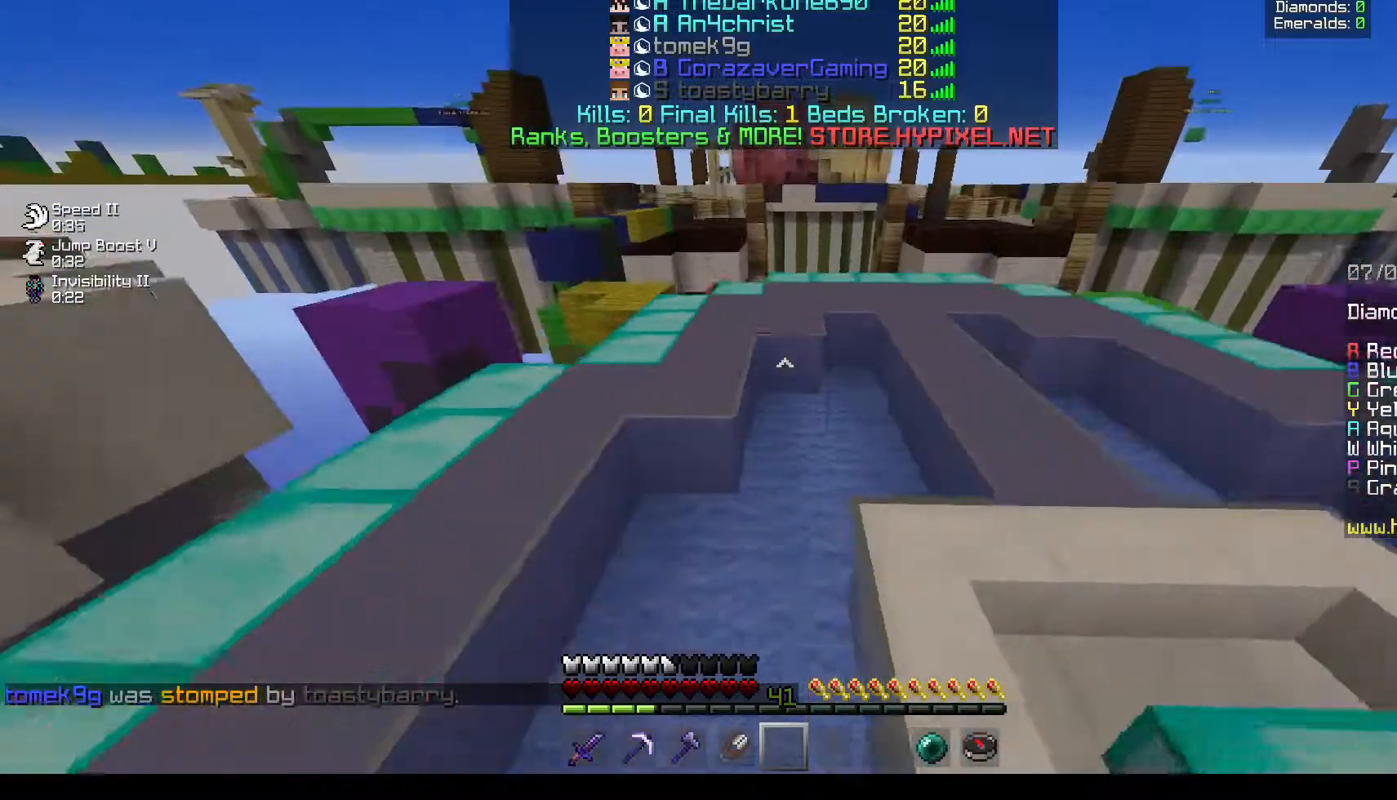
{"keys": ["w"], "mouse": [], "events": []}
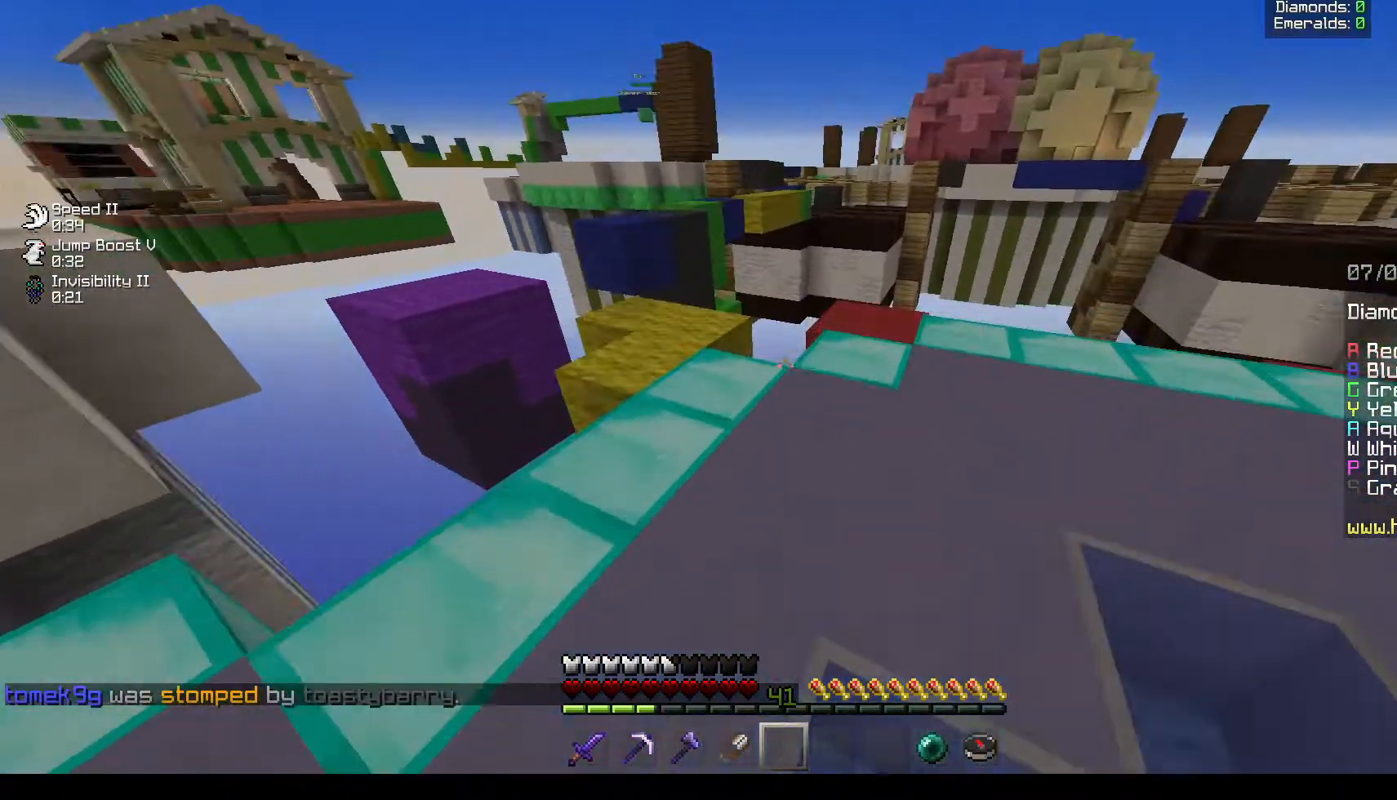
{"keys": ["w"], "mouse": [], "events": [[350, "a", "down"], [500, "a", "up"]]}
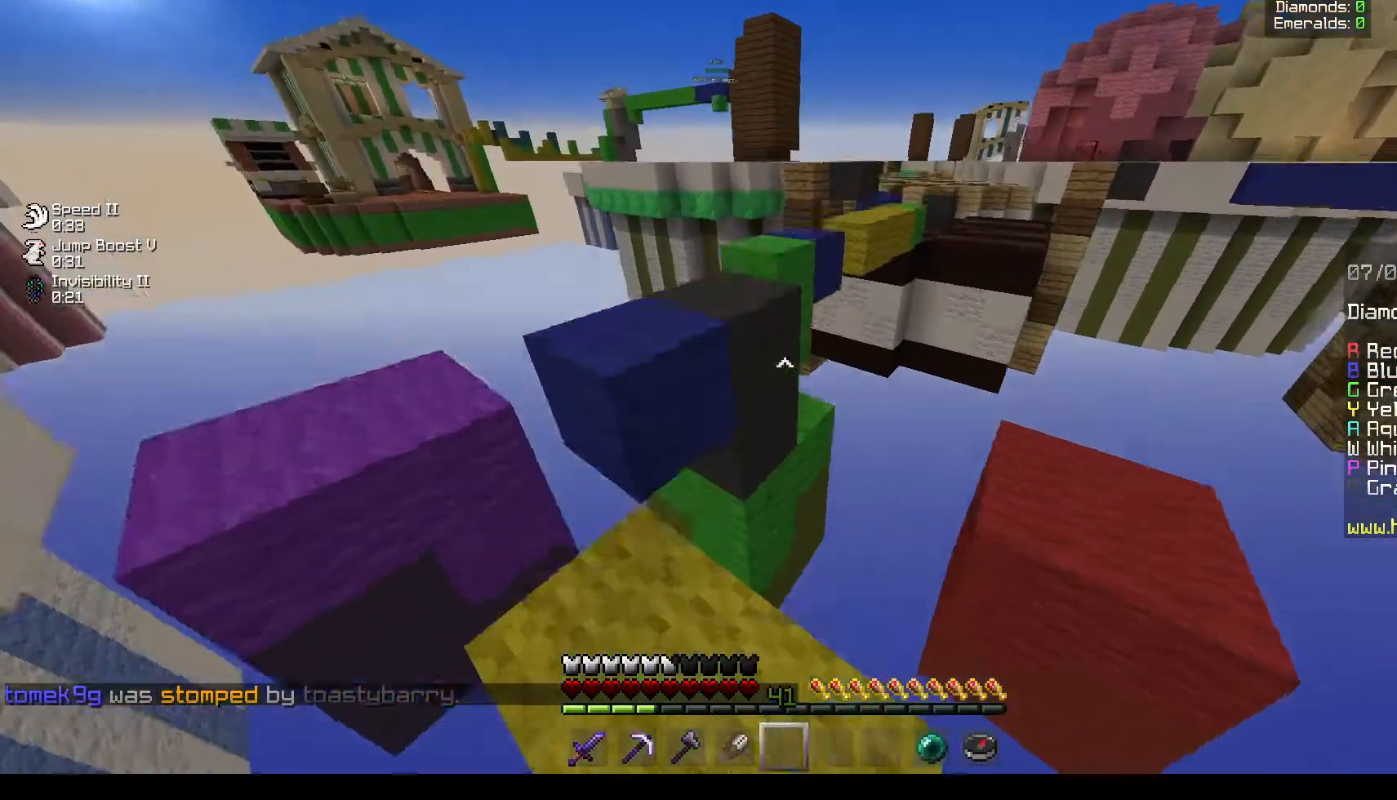
{"keys": ["d", "w"], "mouse": [], "events": [[50, "w", "up"], [133, "a", "down"], [133, "w", "down"], [417, "a", "up"], [467, "d", "down"]]}
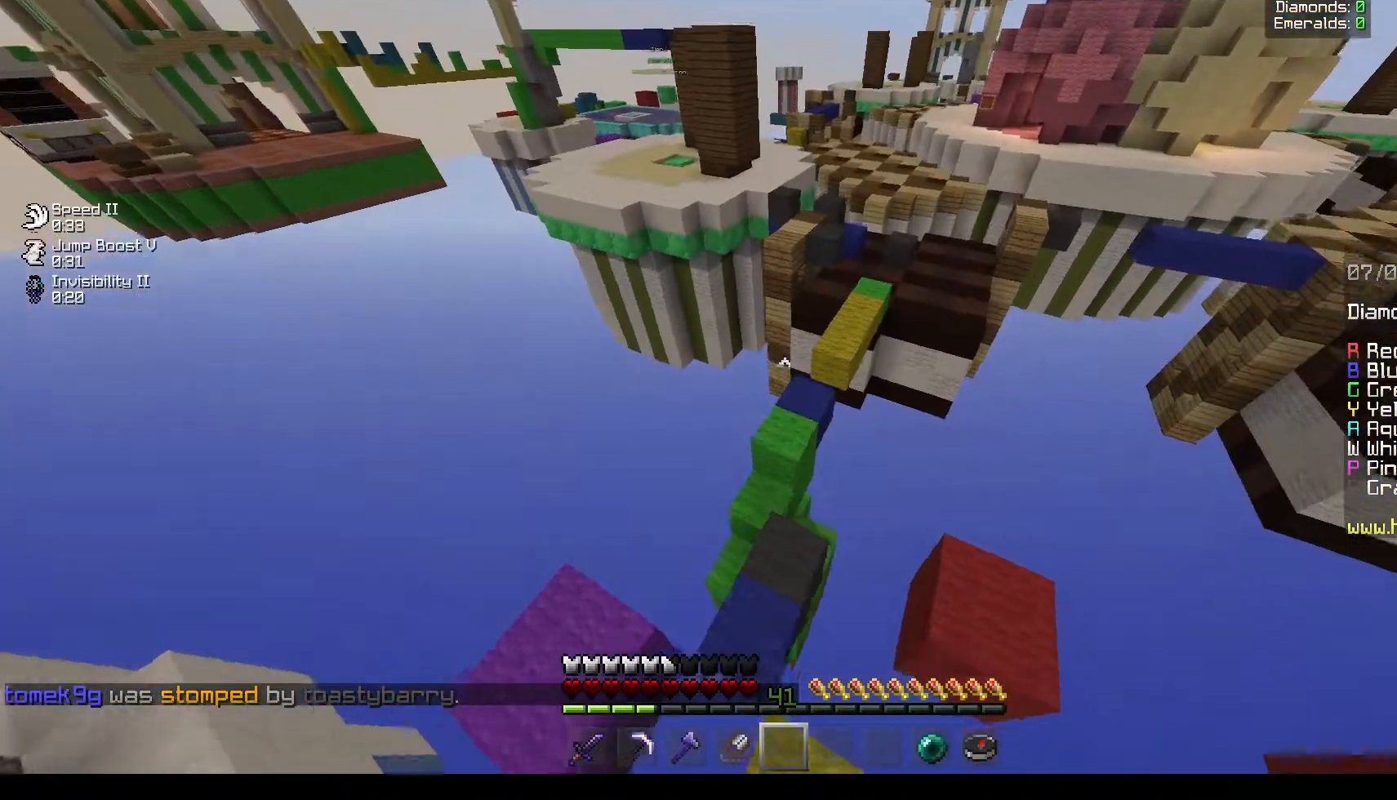
{"keys": ["d"], "mouse": [], "events": [[133, "d", "up"], [217, "w", "up"], [400, "d", "down"]]}
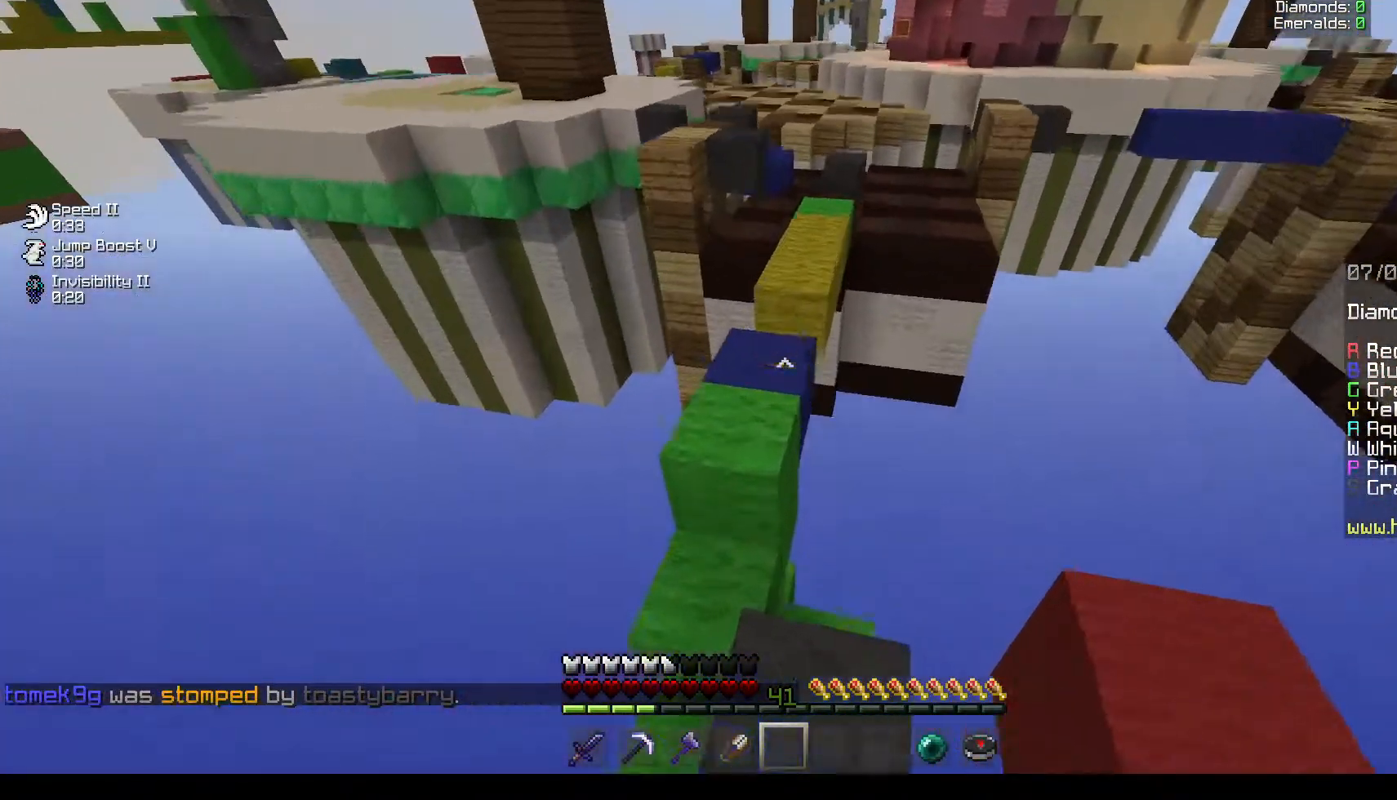
{"keys": ["w"], "mouse": [], "events": [[17, "d", "up"], [250, "w", "down"]]}
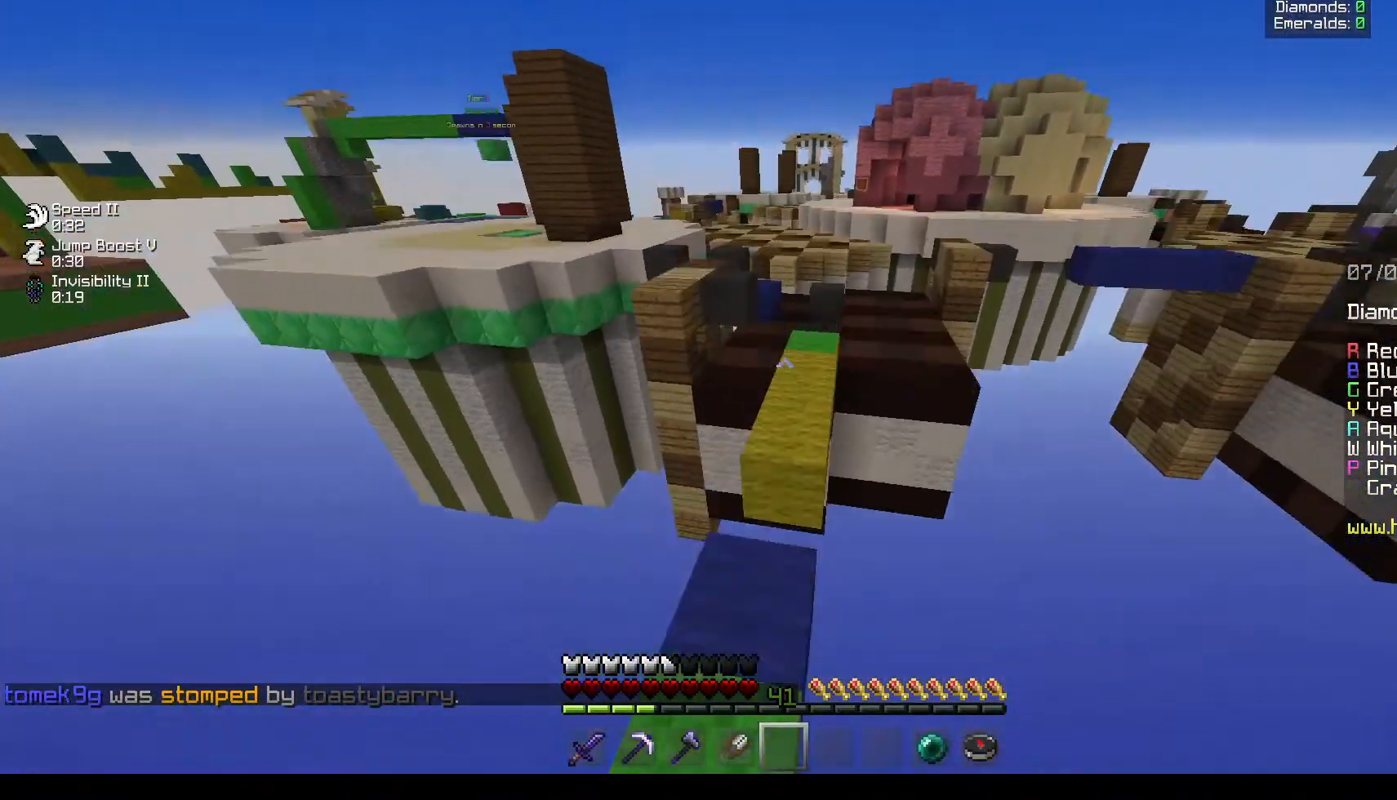
{"keys": ["d", "w"], "mouse": [], "events": [[367, "d", "down"]]}
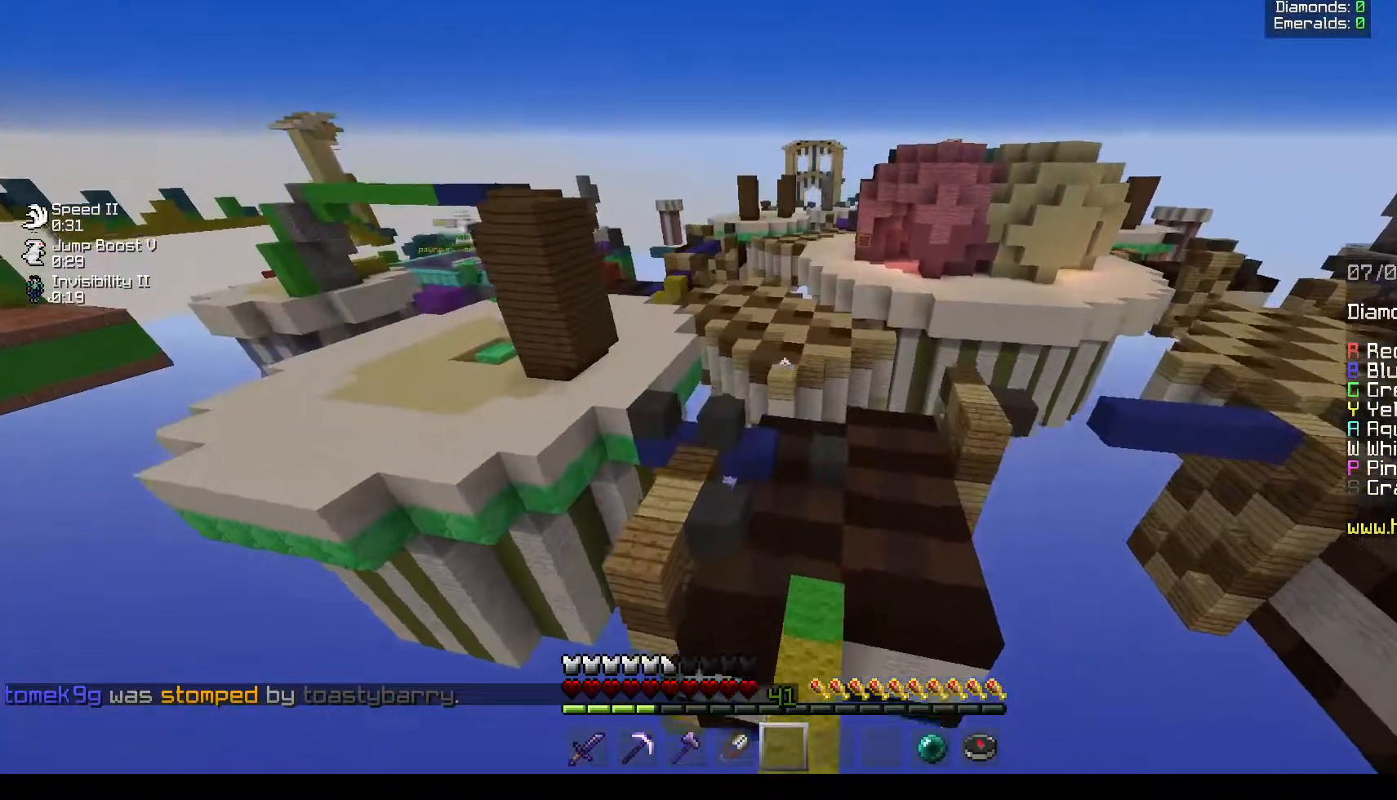
{"keys": ["w"], "mouse": [], "events": [[100, "d", "up"], [350, "d", "down"], [433, "d", "up"]]}
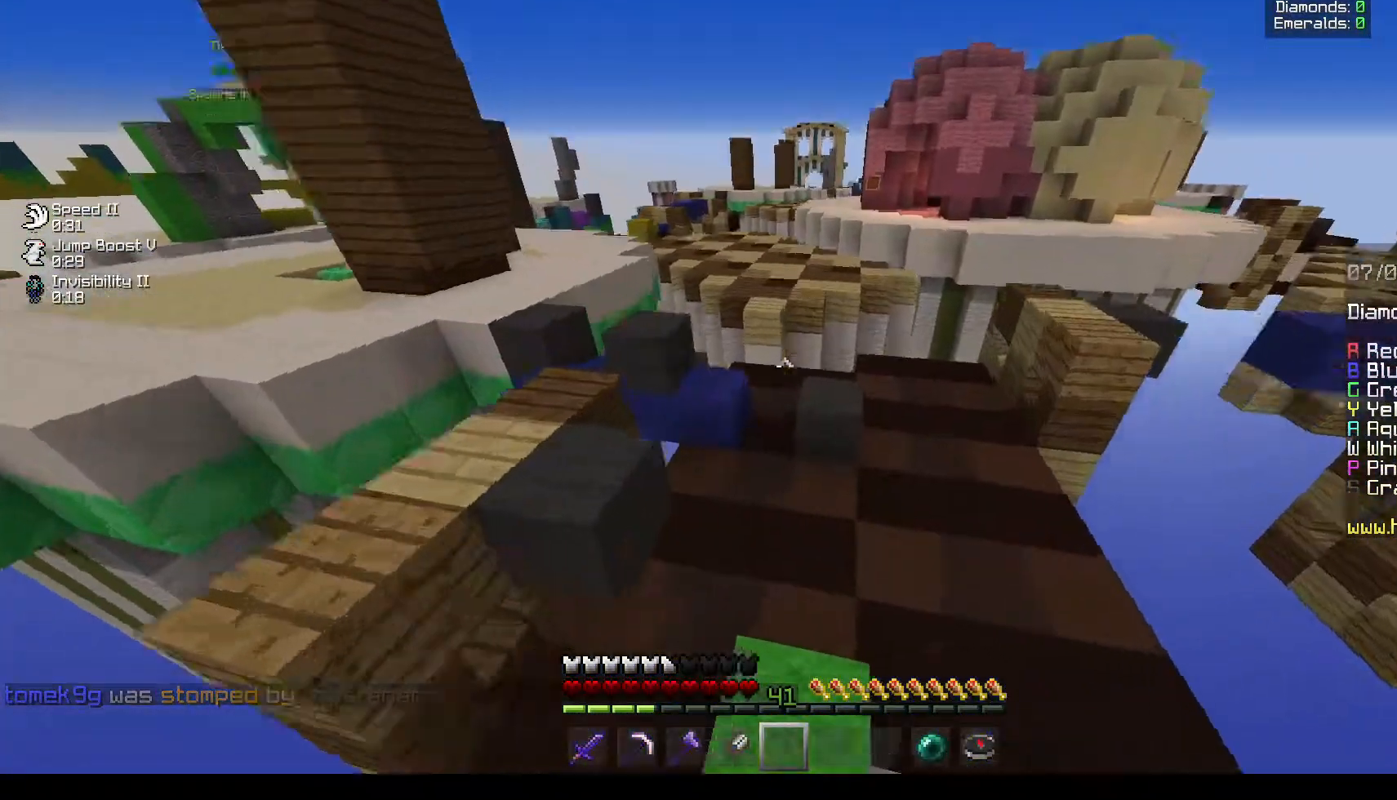
{"keys": [], "mouse": [], "events": [[467, "w", "up"]]}
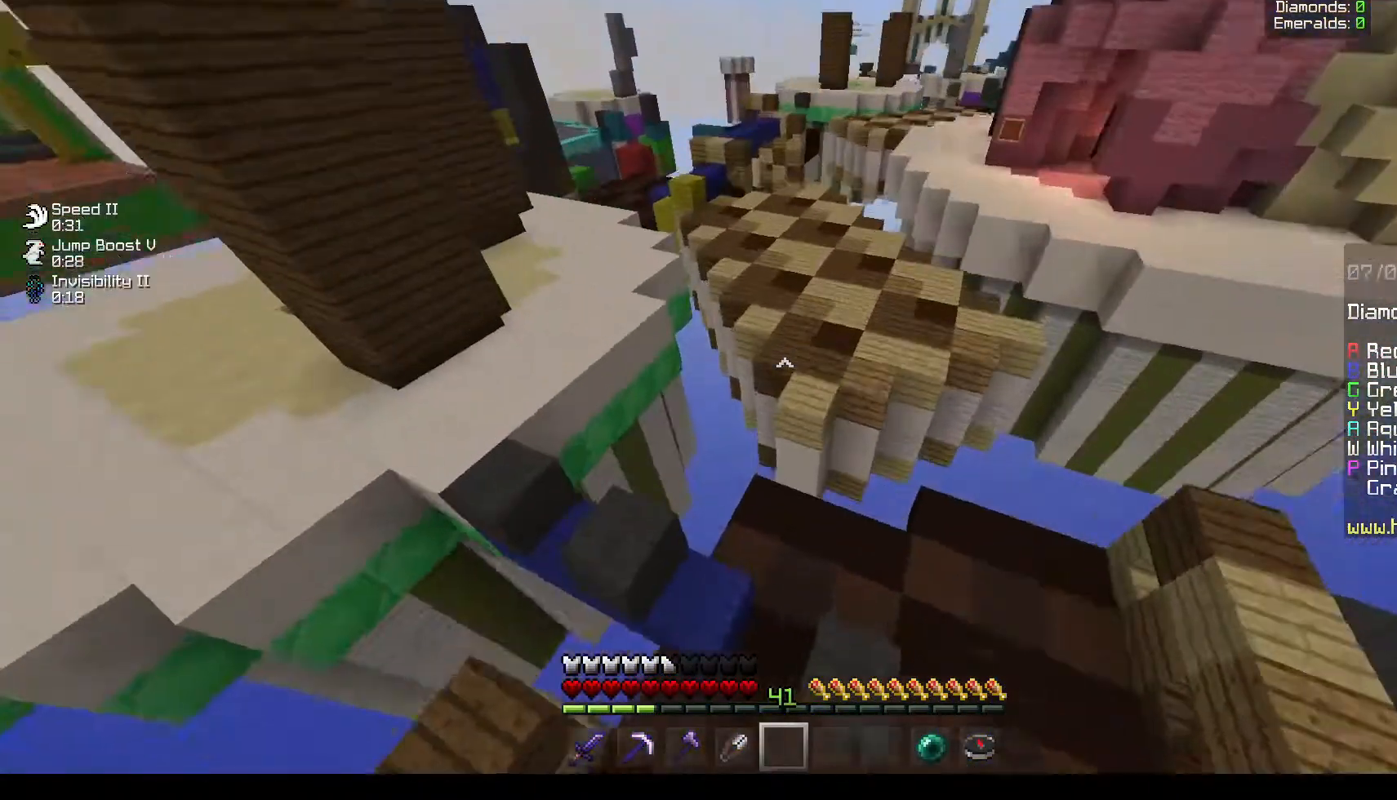
{"keys": [], "mouse": [], "events": [[67, "a", "down"], [217, "a", "up"]]}
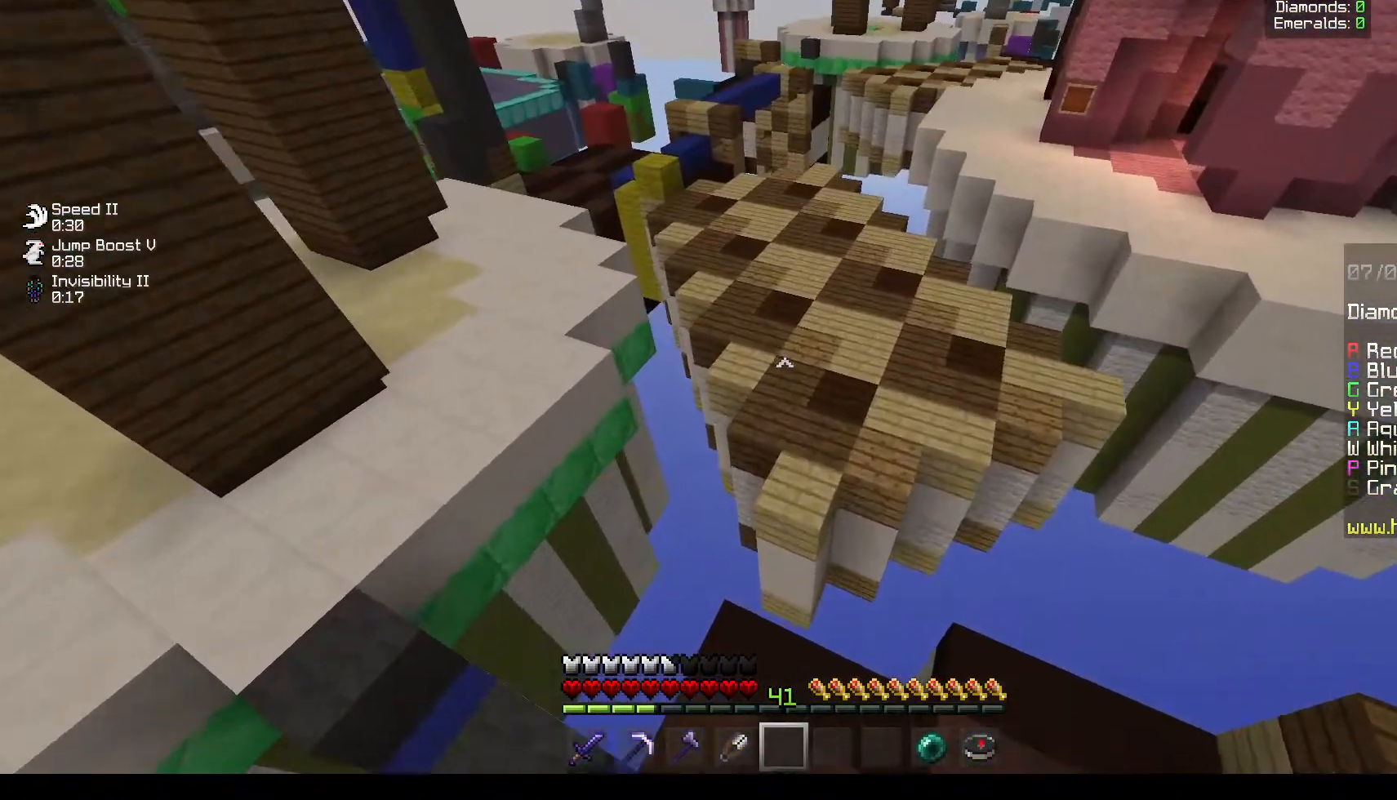
{"keys": [], "mouse": [], "events": []}
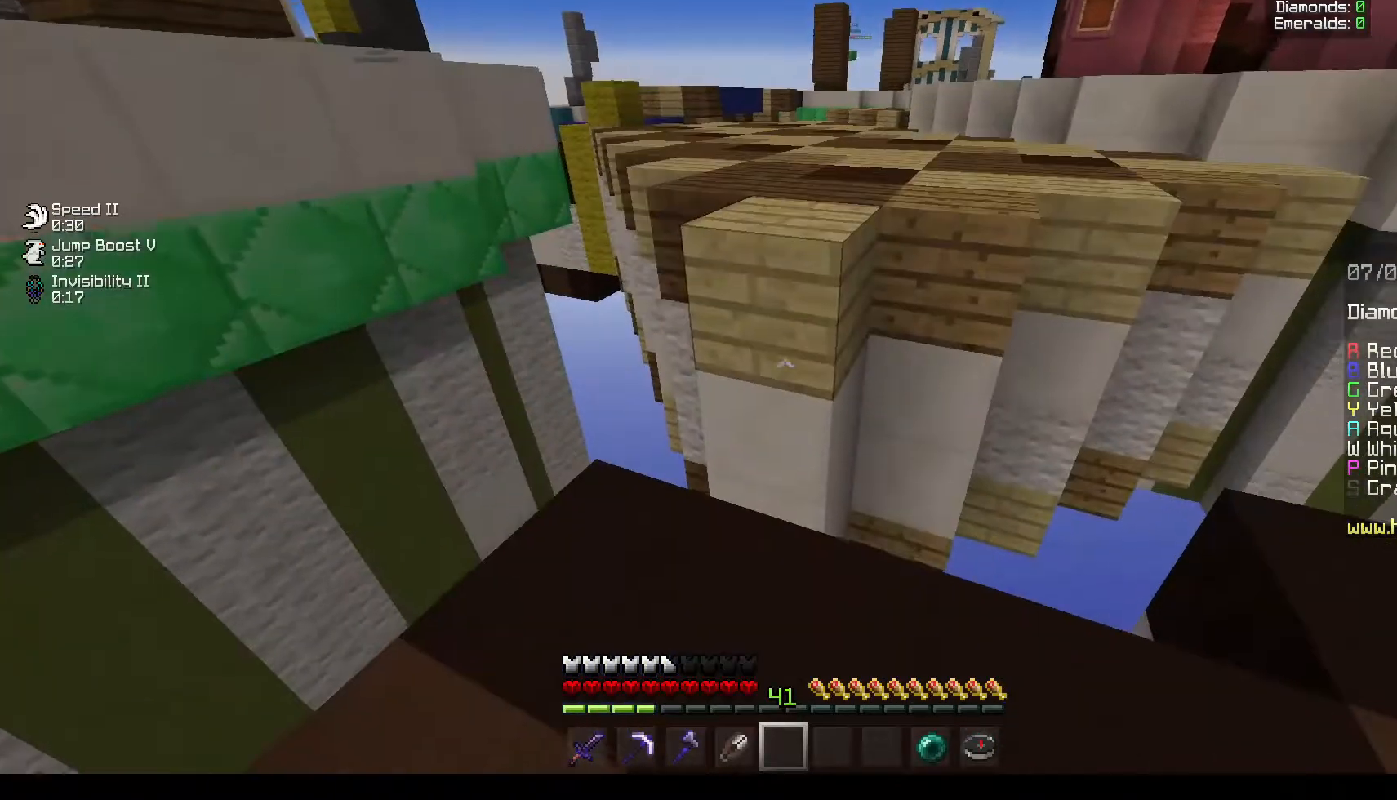
{"keys": ["w"], "mouse": [], "events": [[200, "w", "down"]]}
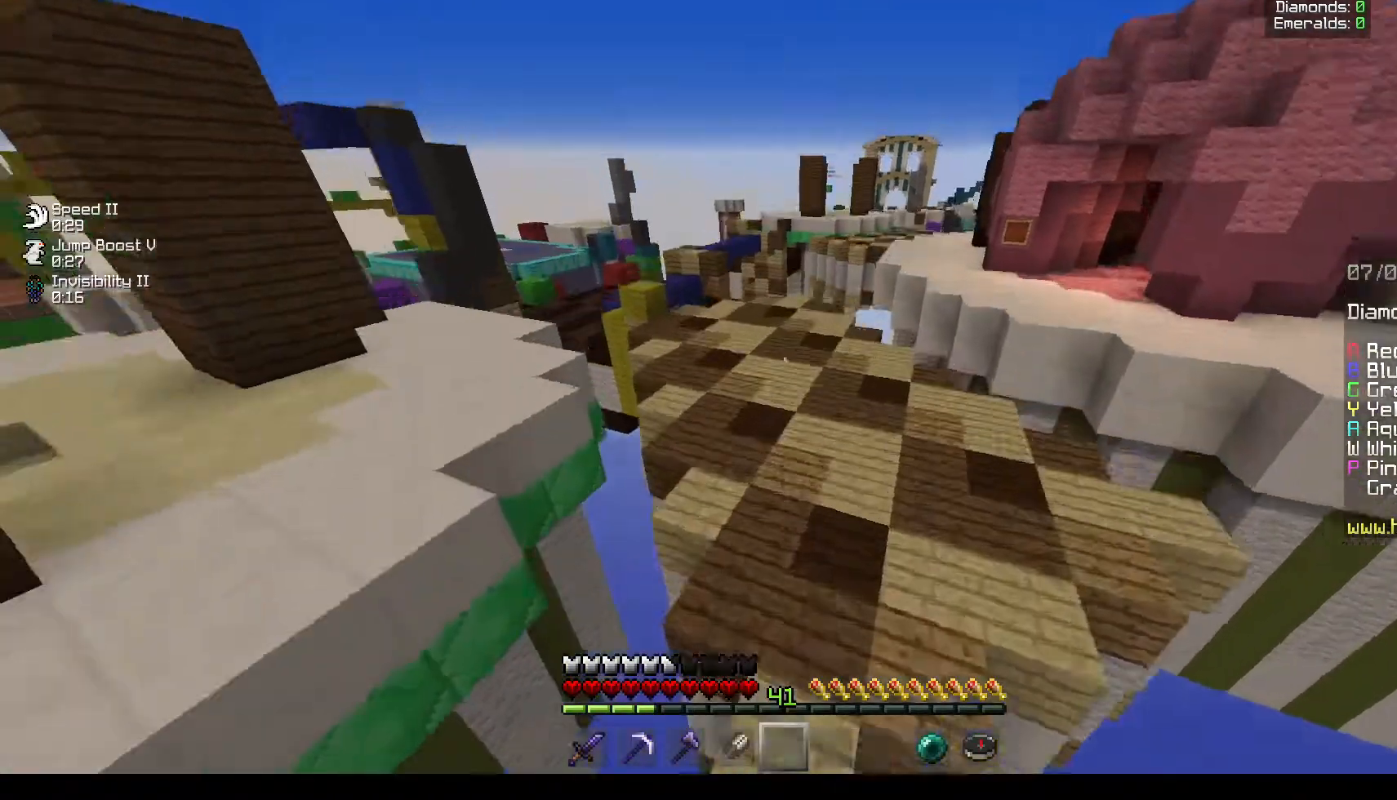
{"keys": ["d", "w"], "mouse": [], "events": [[217, "d", "down"]]}
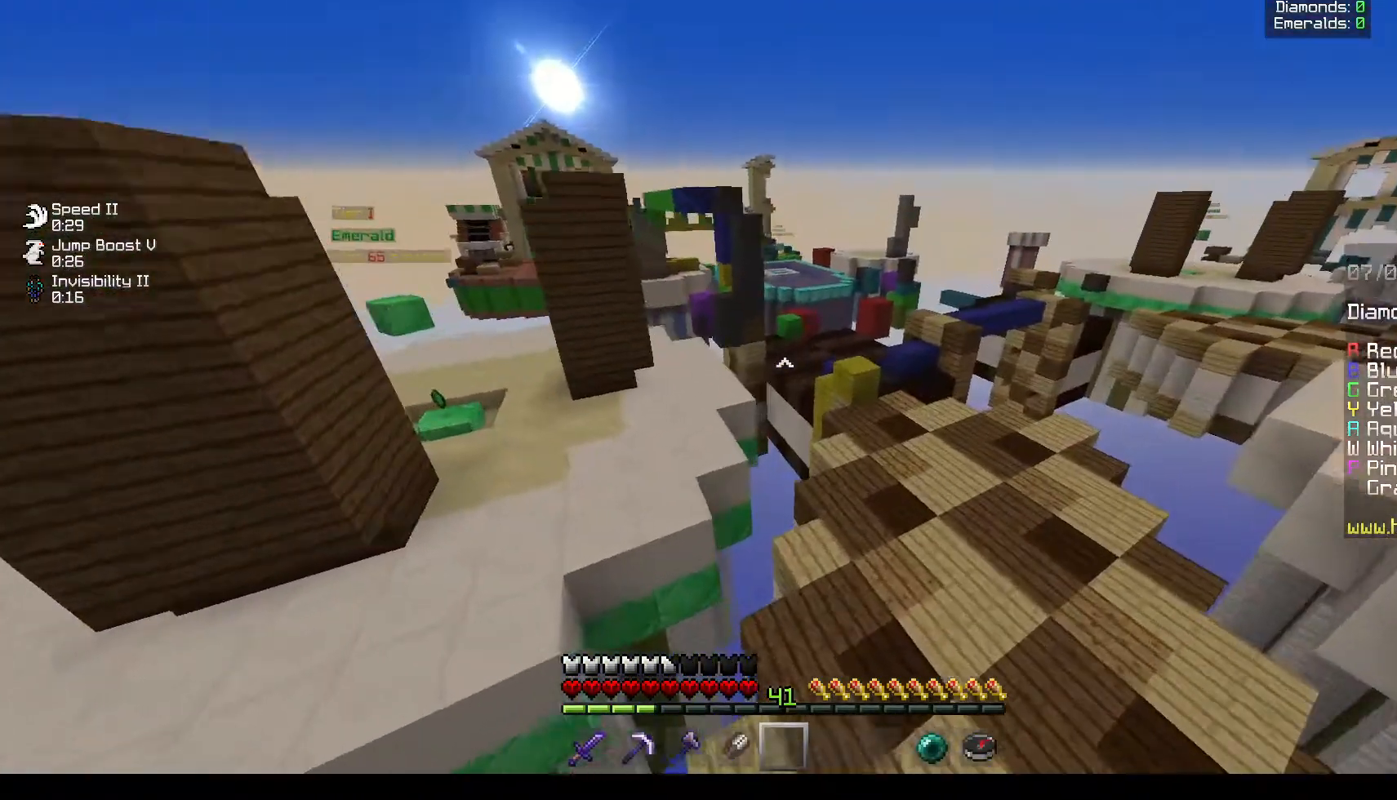
{"keys": ["w"], "mouse": [], "events": [[67, "mouse_left", "down"], [117, "mouse_left", "up"], [217, "d", "up"]]}
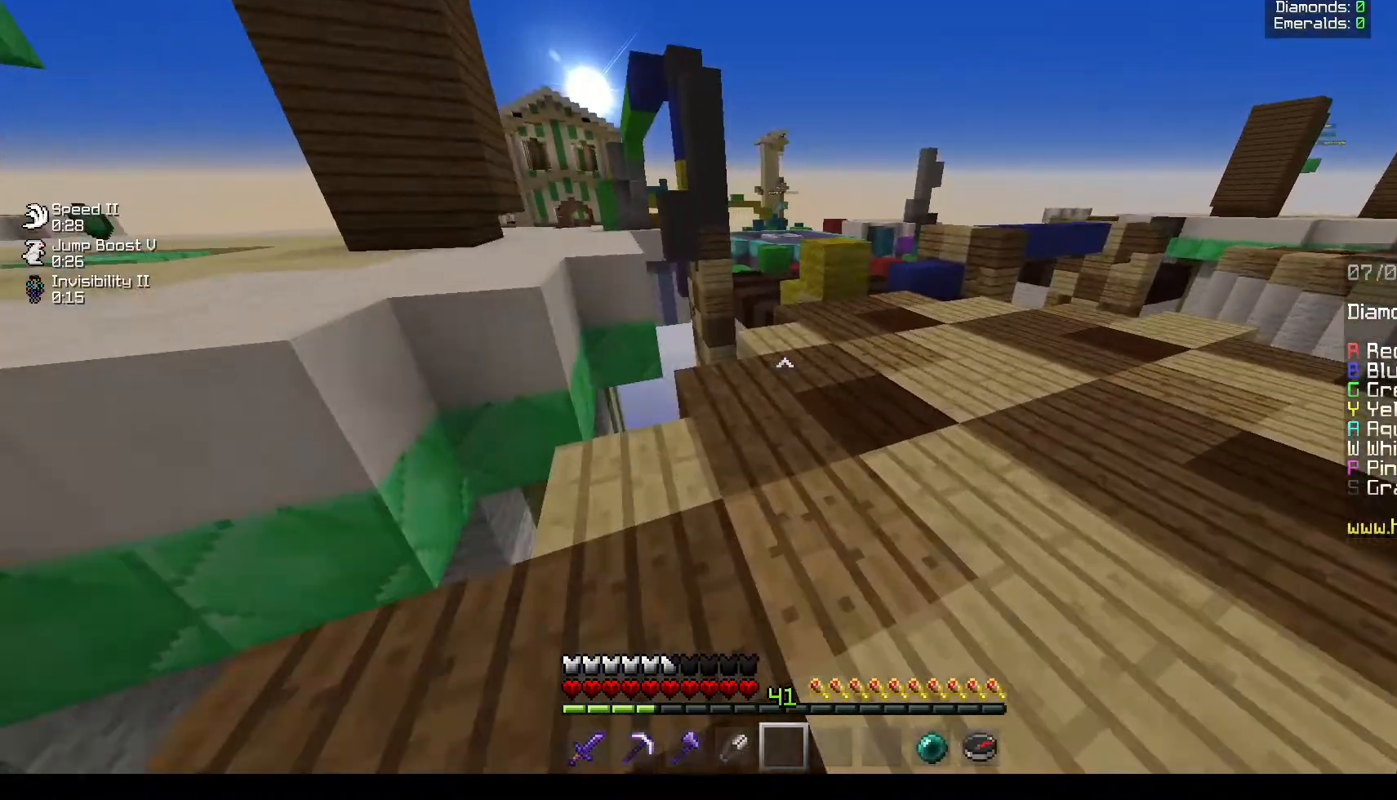
{"keys": ["w"], "mouse": [], "events": []}
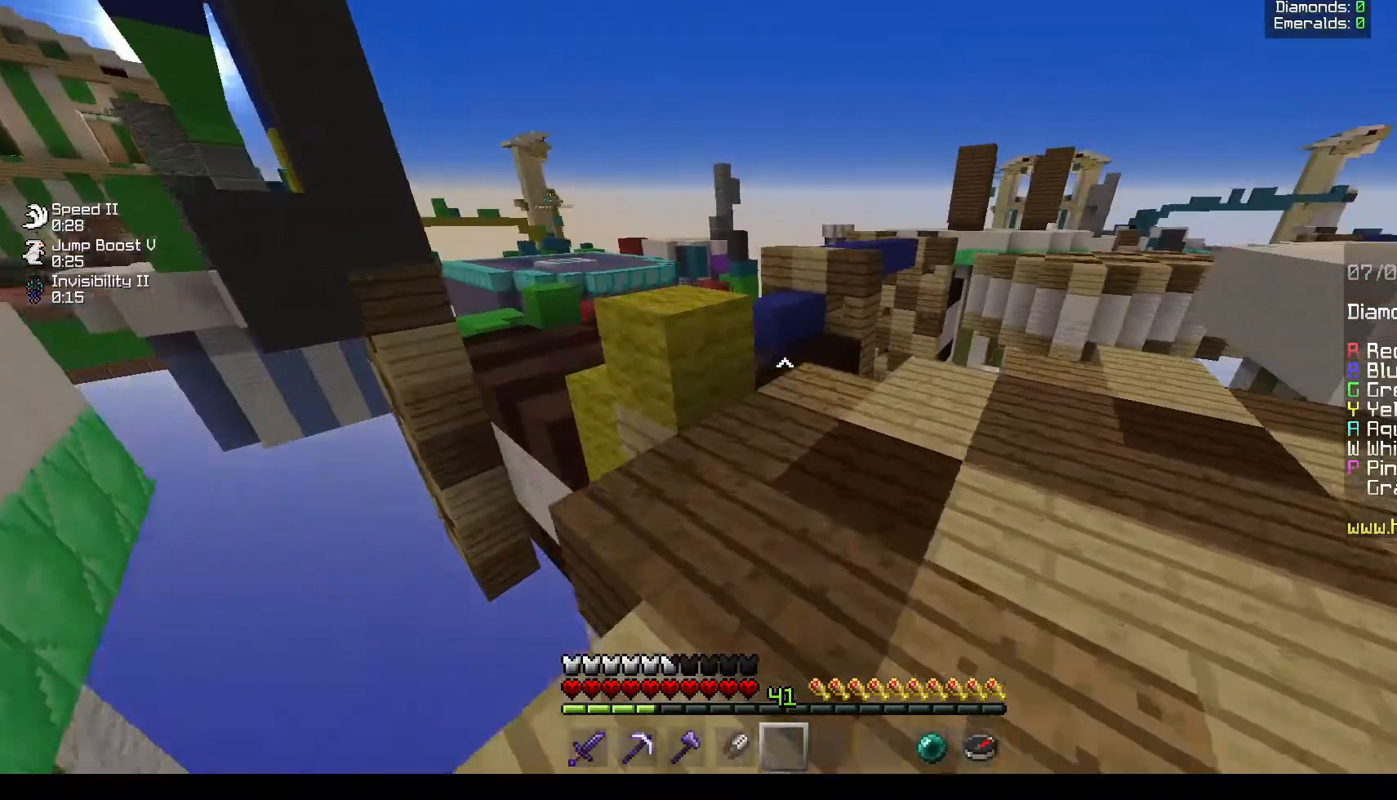
{"keys": ["w"], "mouse": [], "events": [[50, "d", "down"], [217, "d", "up"]]}
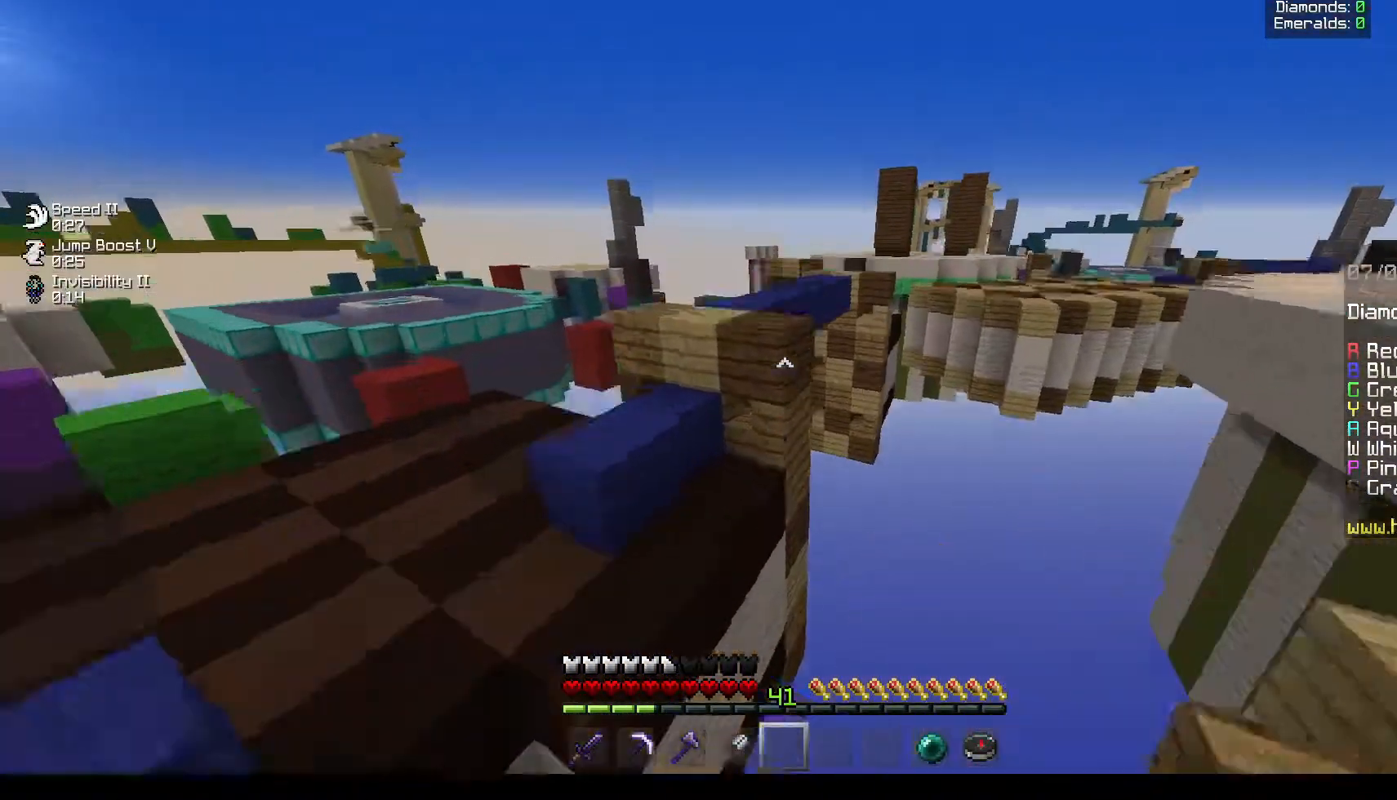
{"keys": ["w"], "mouse": [], "events": []}